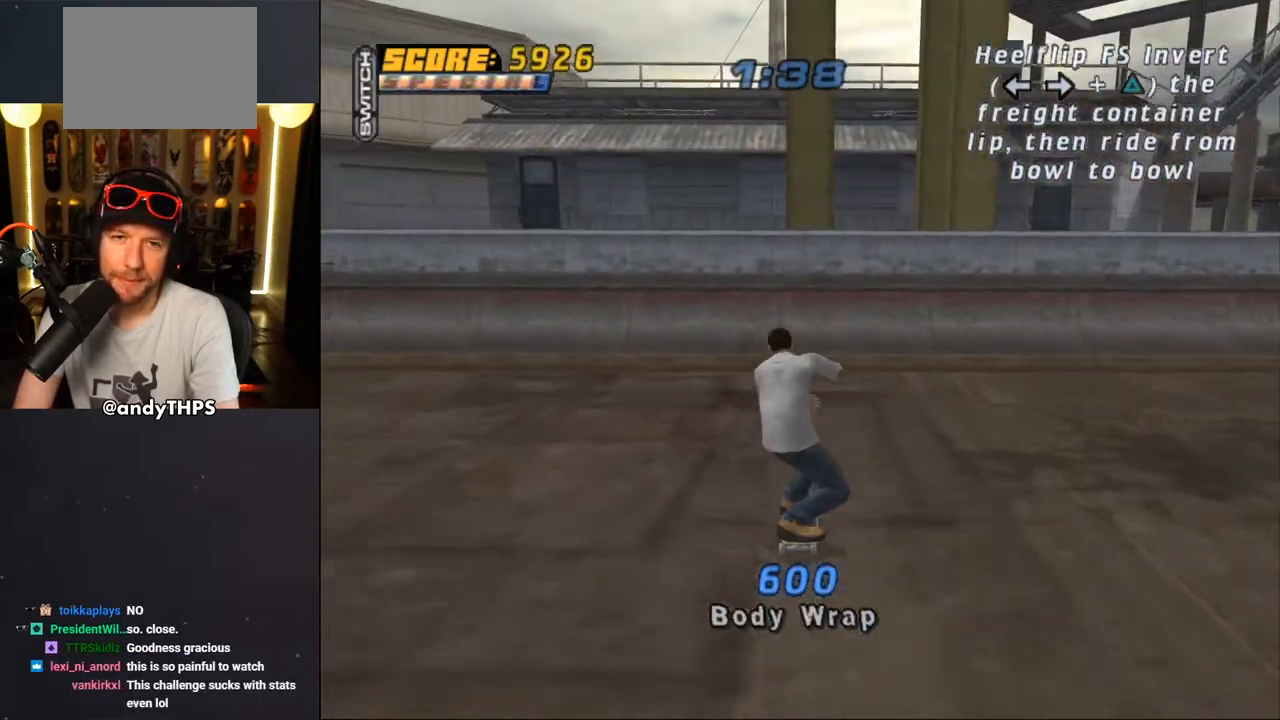
Gameplay with a controller (PlayStation layout); each line is a JSON object with the inputs held at the frame after it. "events" lists button and stick changes between this image and that frame as [ms after this image, input, new state], when the widget could be followed in between. Not read: L2 R2.
{"buttons": [], "left_stick": "center", "right_stick": "center", "events": [[400, "CROSS", "up"]]}
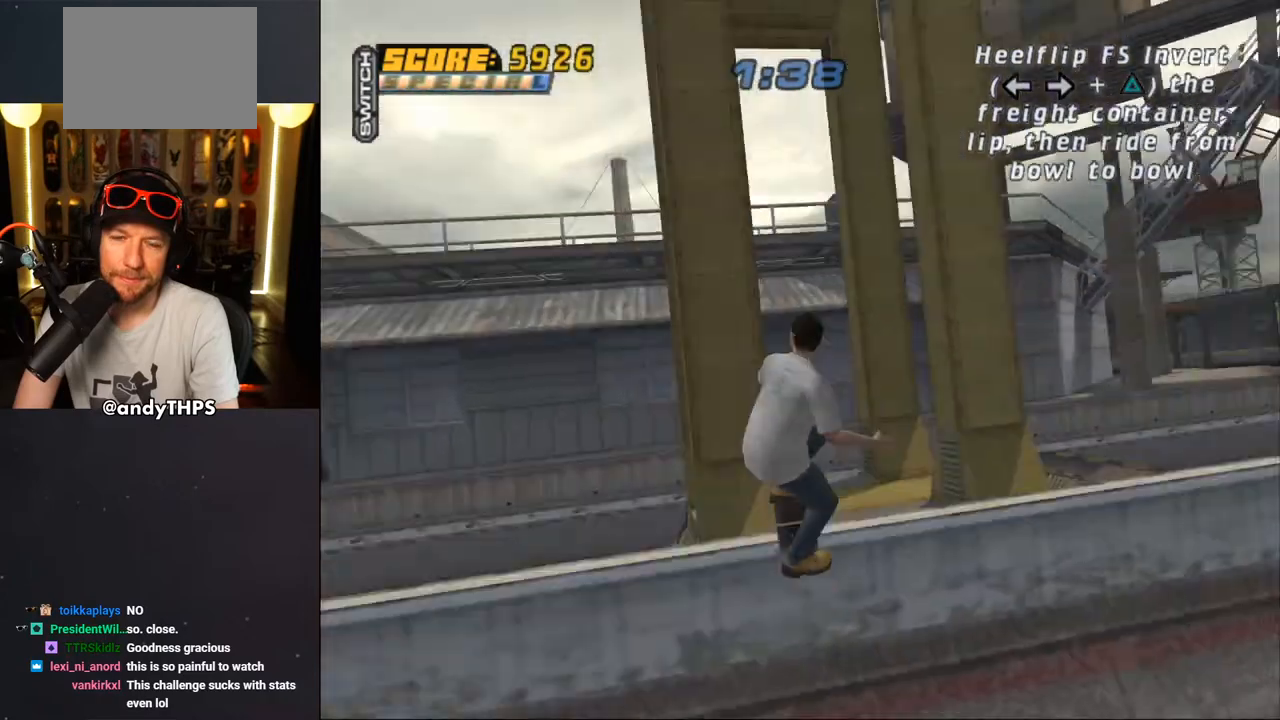
{"buttons": ["CROSS"], "left_stick": "center", "right_stick": "center", "events": [[17, "DPAD_LEFT", "down"], [17, "SQUARE", "down"], [100, "DPAD_LEFT", "up"], [100, "SQUARE", "up"], [167, "SQUARE", "down"], [233, "SQUARE", "up"], [300, "SQUARE", "down"], [417, "SQUARE", "up"], [500, "CROSS", "down"]]}
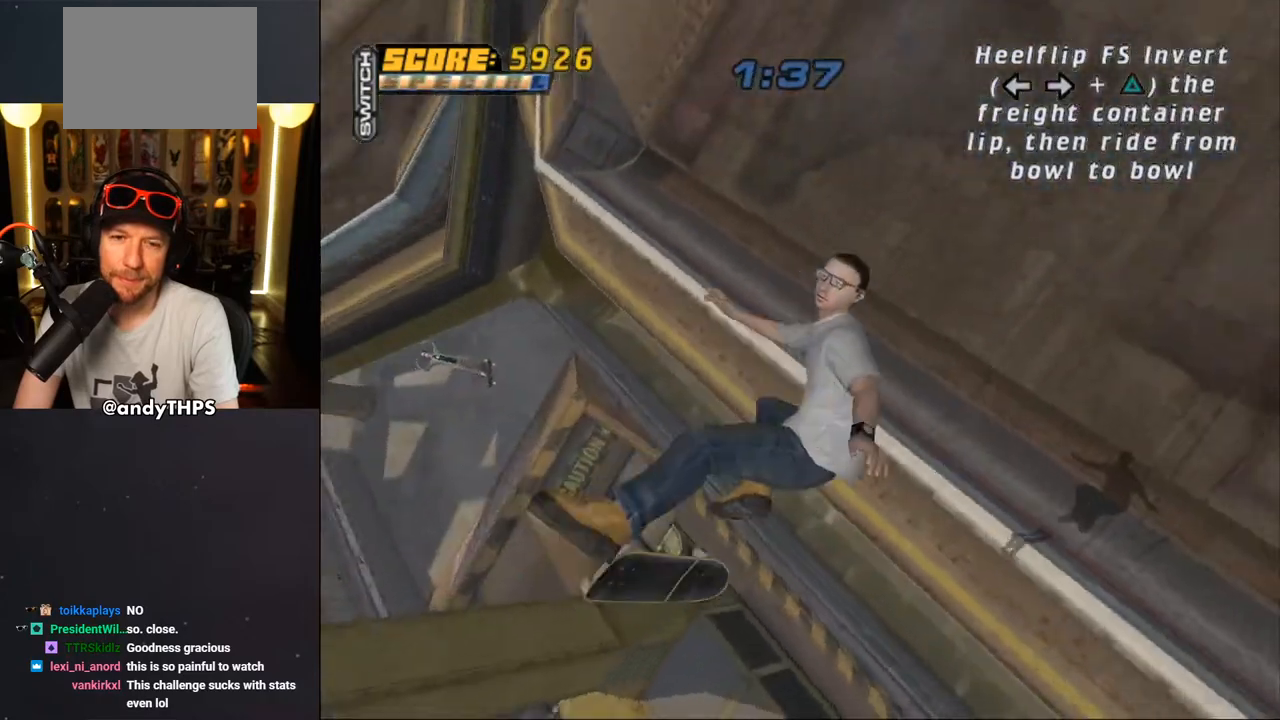
{"buttons": ["CROSS"], "left_stick": "center", "right_stick": "center", "events": []}
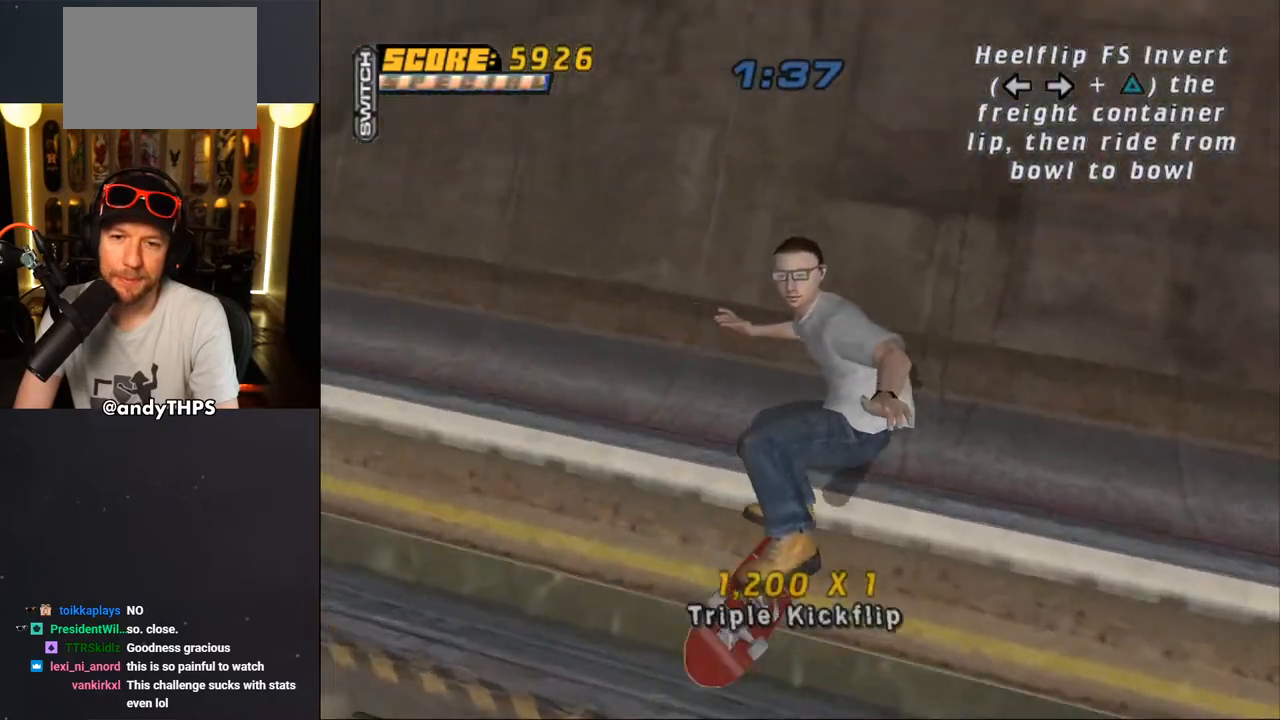
{"buttons": ["CROSS"], "left_stick": "center", "right_stick": "center", "events": []}
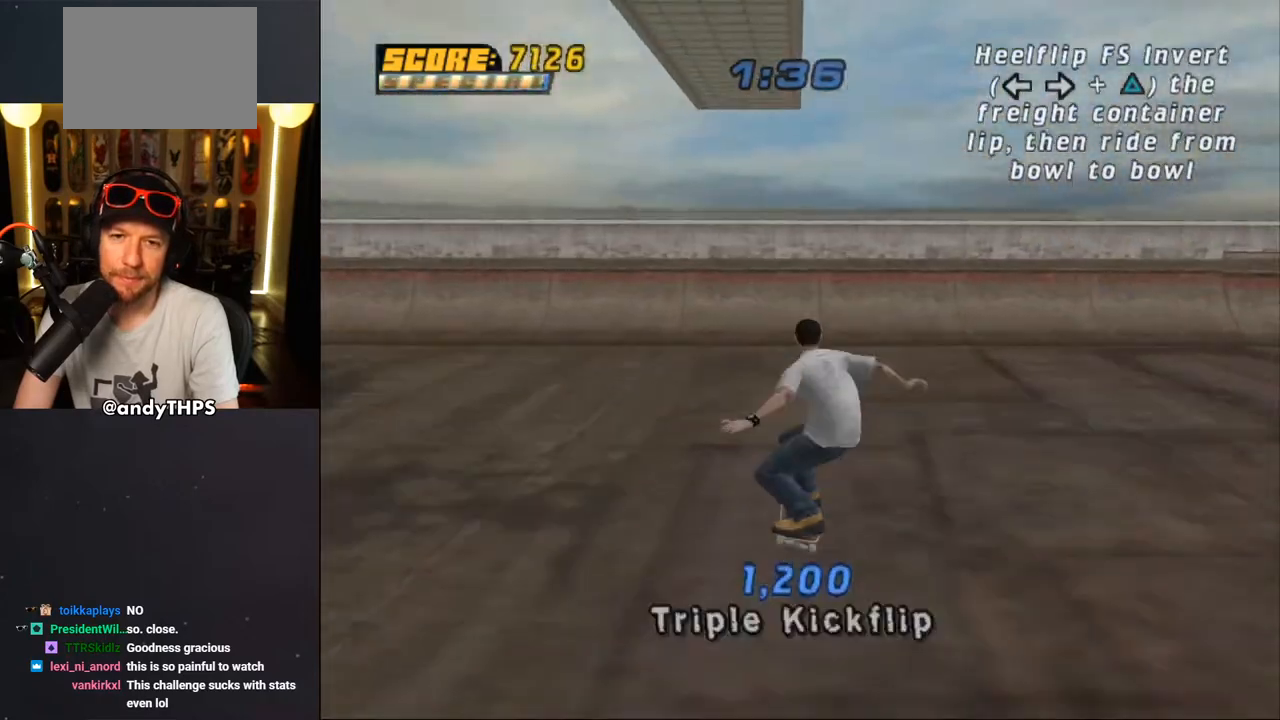
{"buttons": ["CROSS"], "left_stick": "center", "right_stick": "center", "events": [[417, "CROSS", "up"], [483, "CROSS", "down"]]}
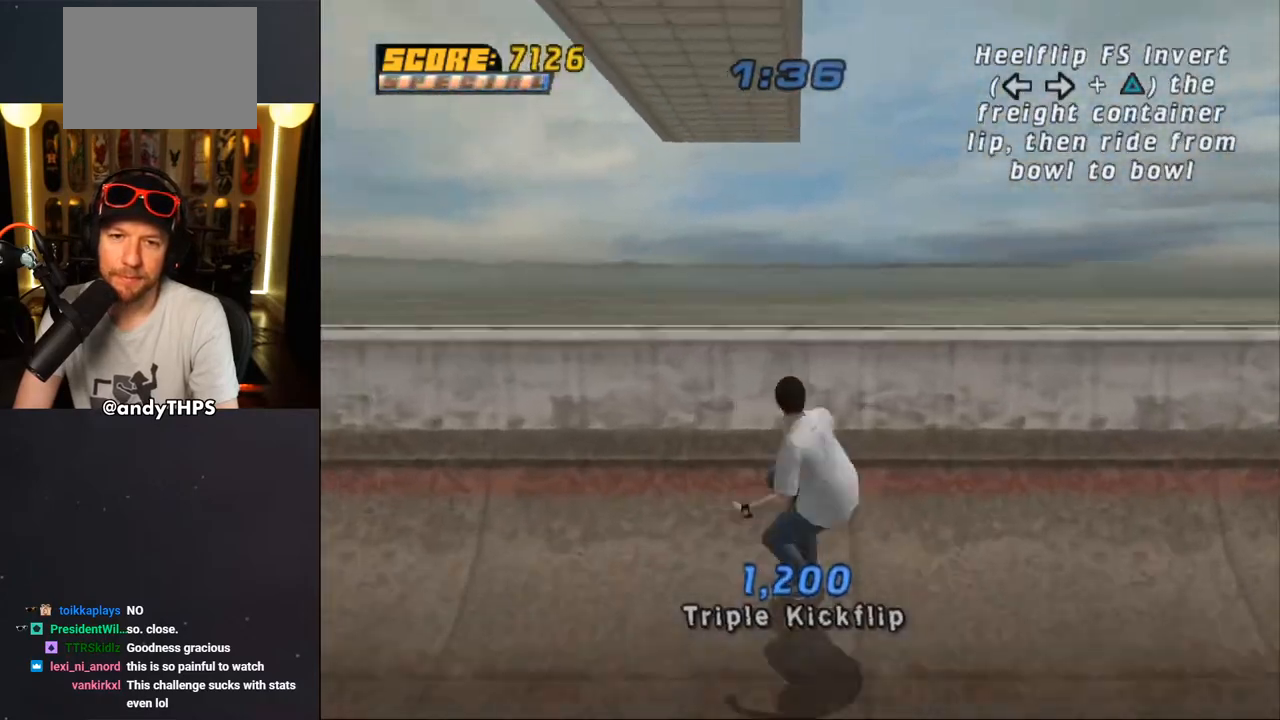
{"buttons": [], "left_stick": "center", "right_stick": "center", "events": [[33, "CROSS", "up"], [83, "CROSS", "down"], [150, "CROSS", "up"], [183, "CROSS", "down"], [233, "CROSS", "up"], [350, "DPAD_LEFT", "down"], [433, "DPAD_LEFT", "up"]]}
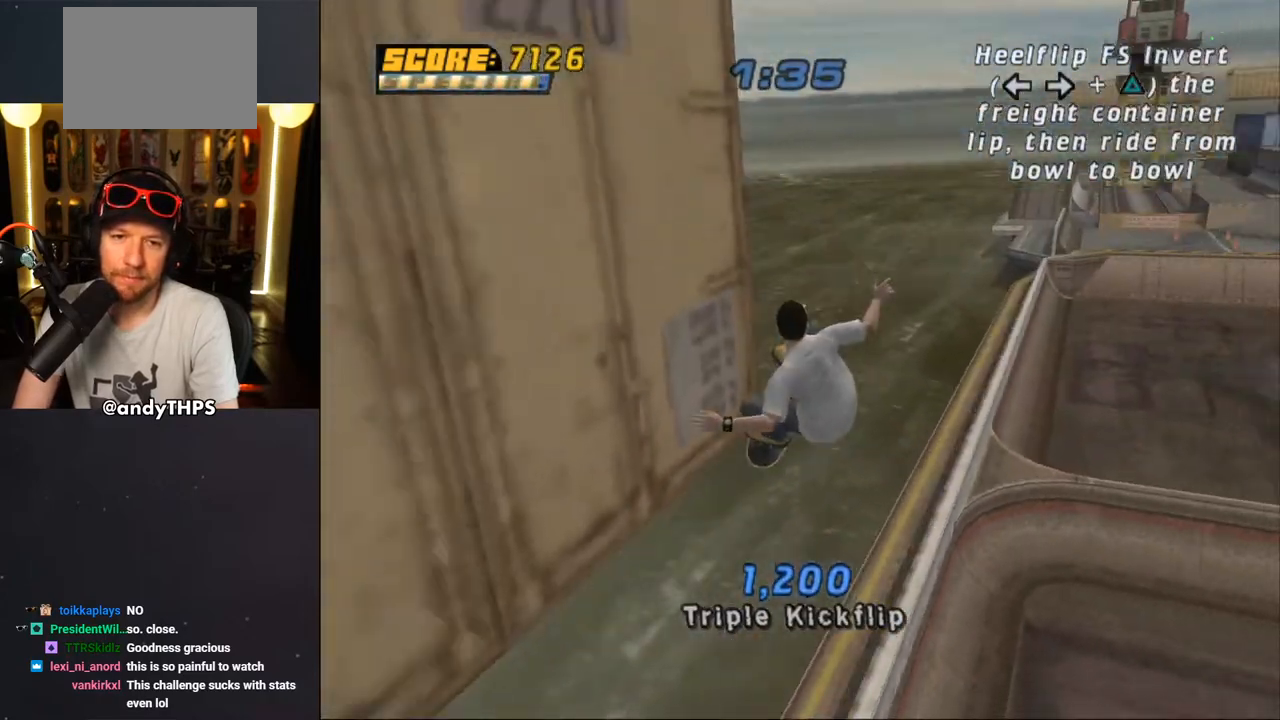
{"buttons": [], "left_stick": "center", "right_stick": "center", "events": [[117, "R1", "down"], [267, "R1", "up"]]}
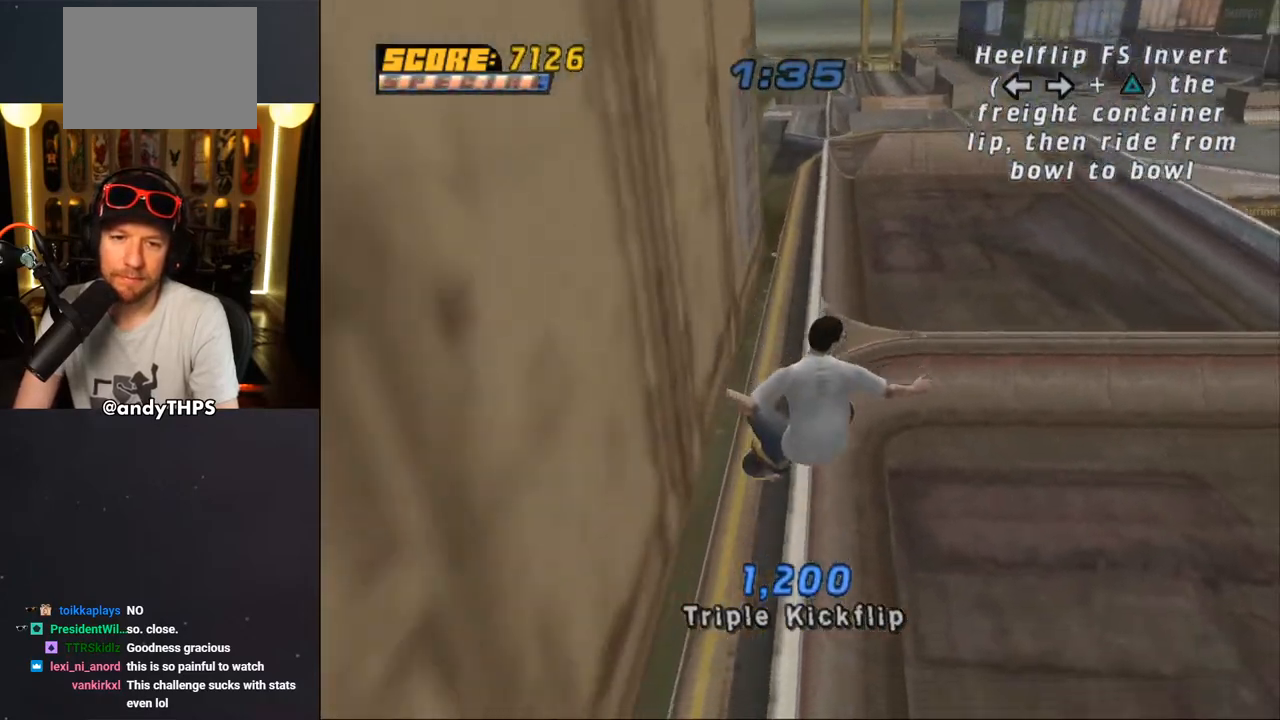
{"buttons": ["CROSS", "DPAD_DOWN", "DPAD_RIGHT"], "left_stick": "center", "right_stick": "center", "events": [[17, "TRIANGLE", "down"], [217, "DPAD_DOWN", "down"], [217, "DPAD_RIGHT", "down"], [300, "TRIANGLE", "up"], [333, "CROSS", "down"]]}
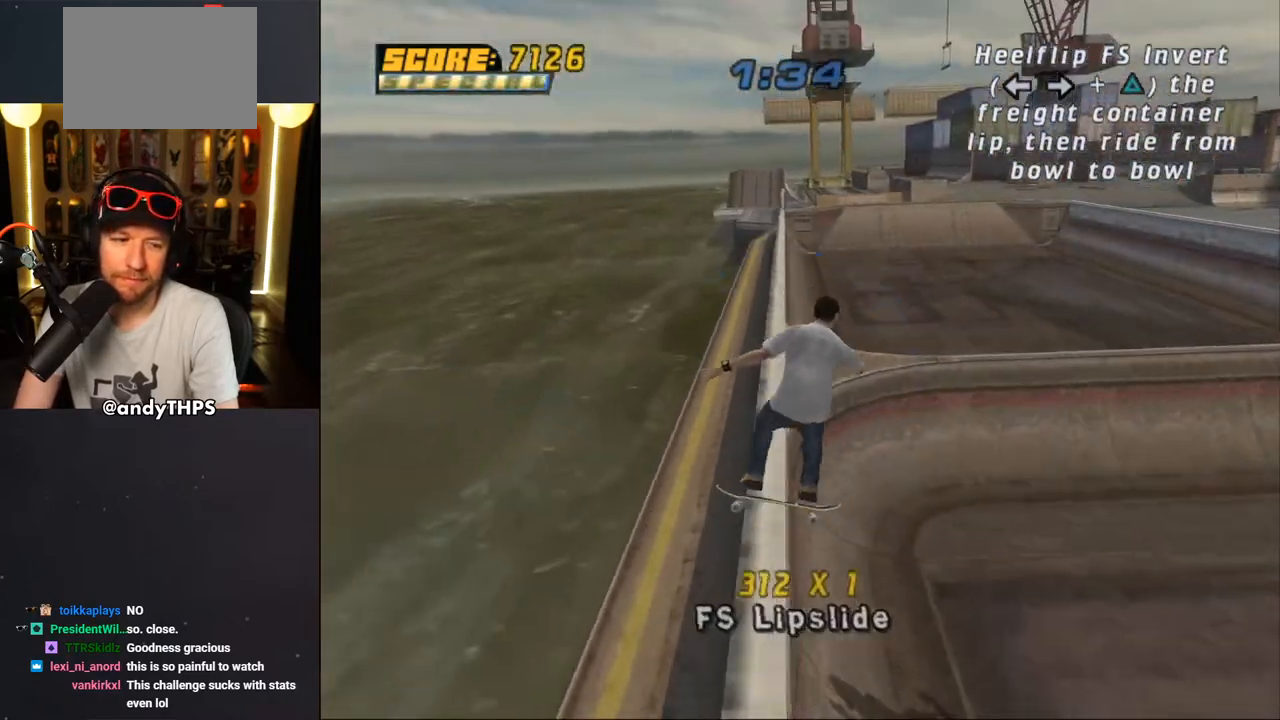
{"buttons": ["CROSS", "DPAD_LEFT"], "left_stick": "center", "right_stick": "center", "events": [[333, "DPAD_DOWN", "up"], [350, "DPAD_RIGHT", "up"], [500, "DPAD_LEFT", "down"]]}
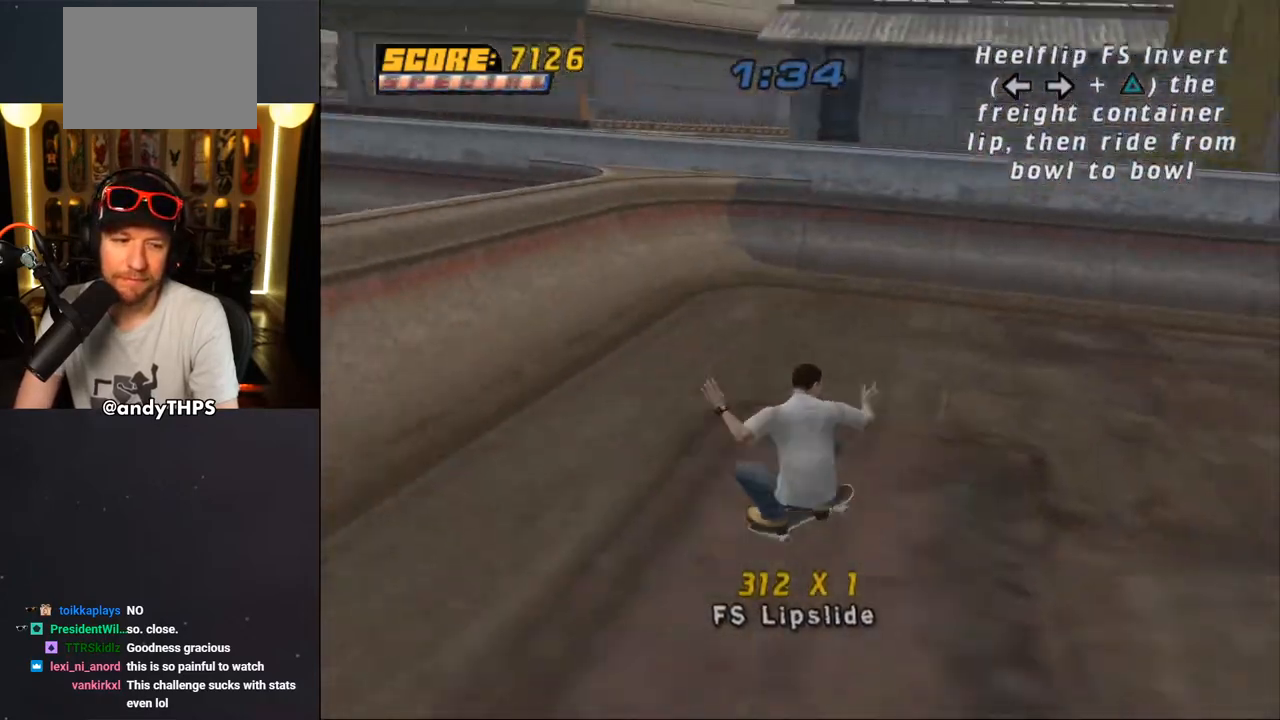
{"buttons": ["CROSS", "DPAD_LEFT"], "left_stick": "center", "right_stick": "center", "events": [[100, "DPAD_UP", "down"], [150, "DPAD_UP", "up"], [167, "DPAD_LEFT", "up"], [333, "DPAD_LEFT", "down"]]}
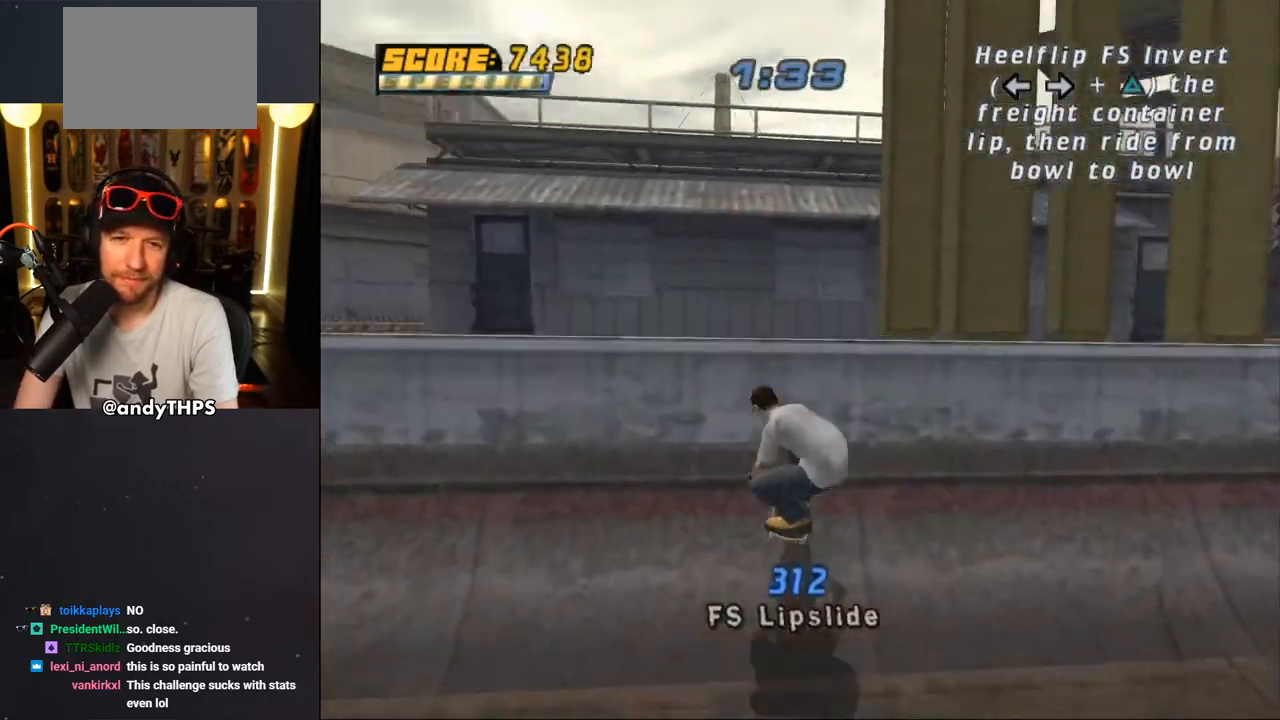
{"buttons": [], "left_stick": "center", "right_stick": "center", "events": [[50, "CROSS", "up"], [233, "CIRCLE", "down"], [267, "DPAD_LEFT", "up"], [283, "CIRCLE", "up"], [283, "DPAD_LEFT", "down"], [333, "CIRCLE", "down"], [367, "DPAD_LEFT", "up"], [450, "CIRCLE", "up"]]}
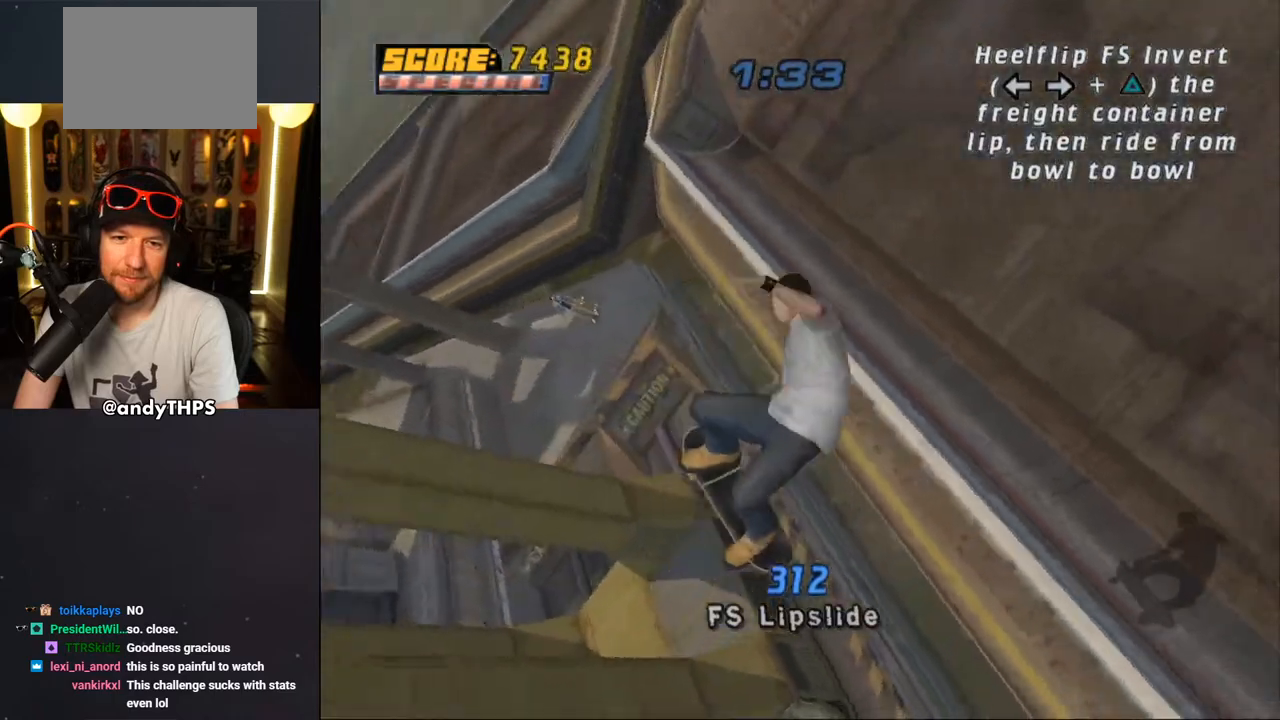
{"buttons": ["CROSS"], "left_stick": "center", "right_stick": "center", "events": [[217, "CROSS", "down"]]}
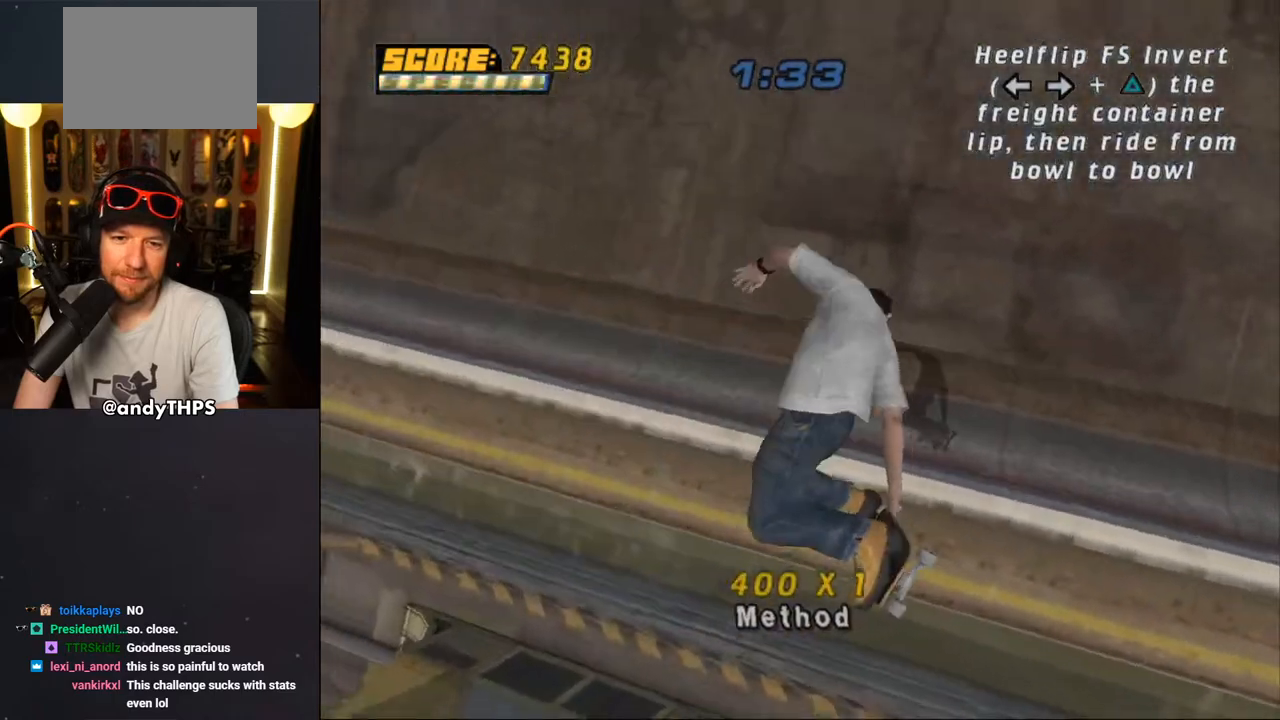
{"buttons": ["CROSS"], "left_stick": "center", "right_stick": "center", "events": []}
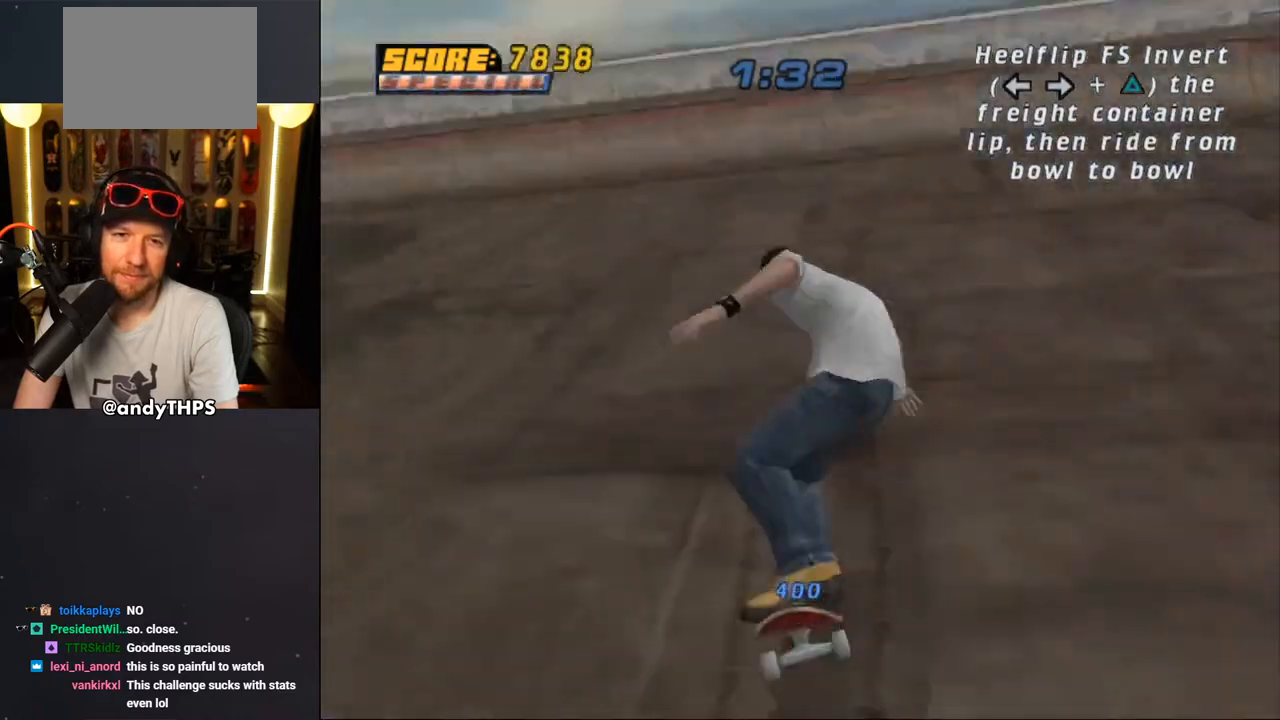
{"buttons": ["CROSS"], "left_stick": "center", "right_stick": "center", "events": [[17, "DPAD_RIGHT", "down"], [83, "DPAD_RIGHT", "up"], [383, "DPAD_LEFT", "down"], [450, "DPAD_LEFT", "up"]]}
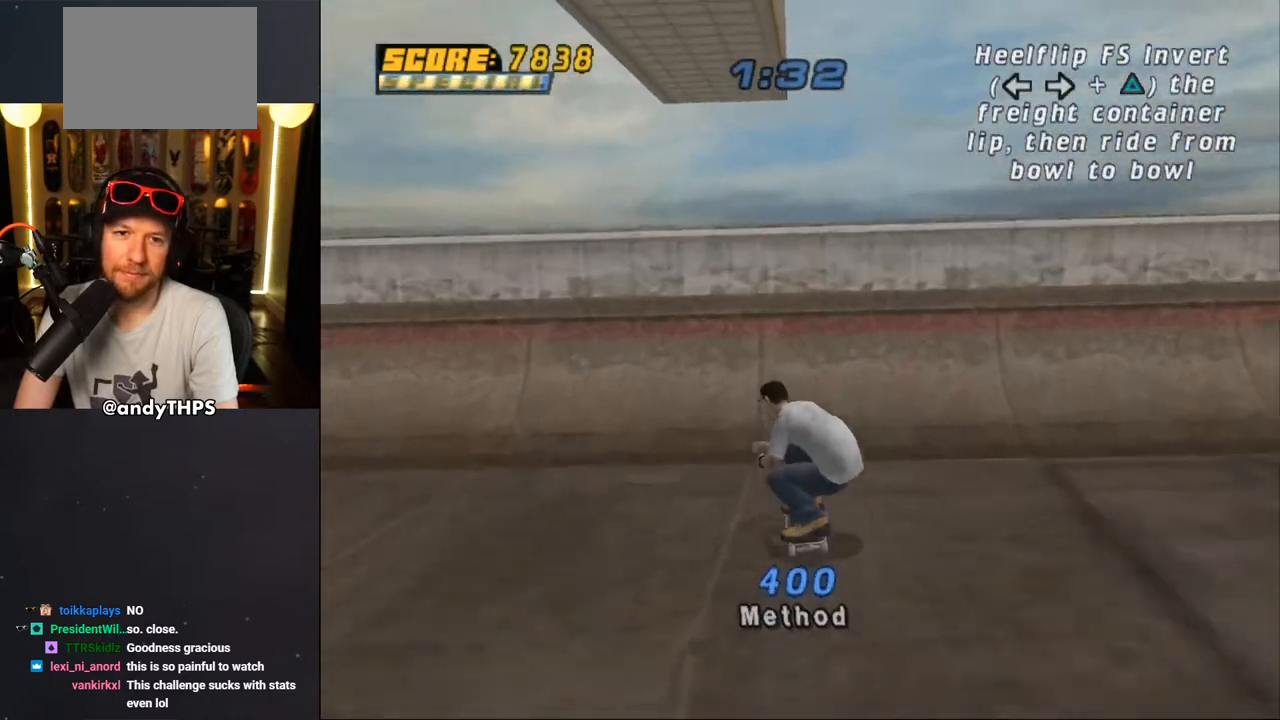
{"buttons": [], "left_stick": "center", "right_stick": "center", "events": [[67, "DPAD_RIGHT", "down"], [117, "DPAD_RIGHT", "up"], [133, "CROSS", "up"], [183, "CROSS", "down"], [217, "CROSS", "up"], [250, "CROSS", "down"], [317, "CROSS", "up"], [350, "CROSS", "down"], [450, "CROSS", "up"]]}
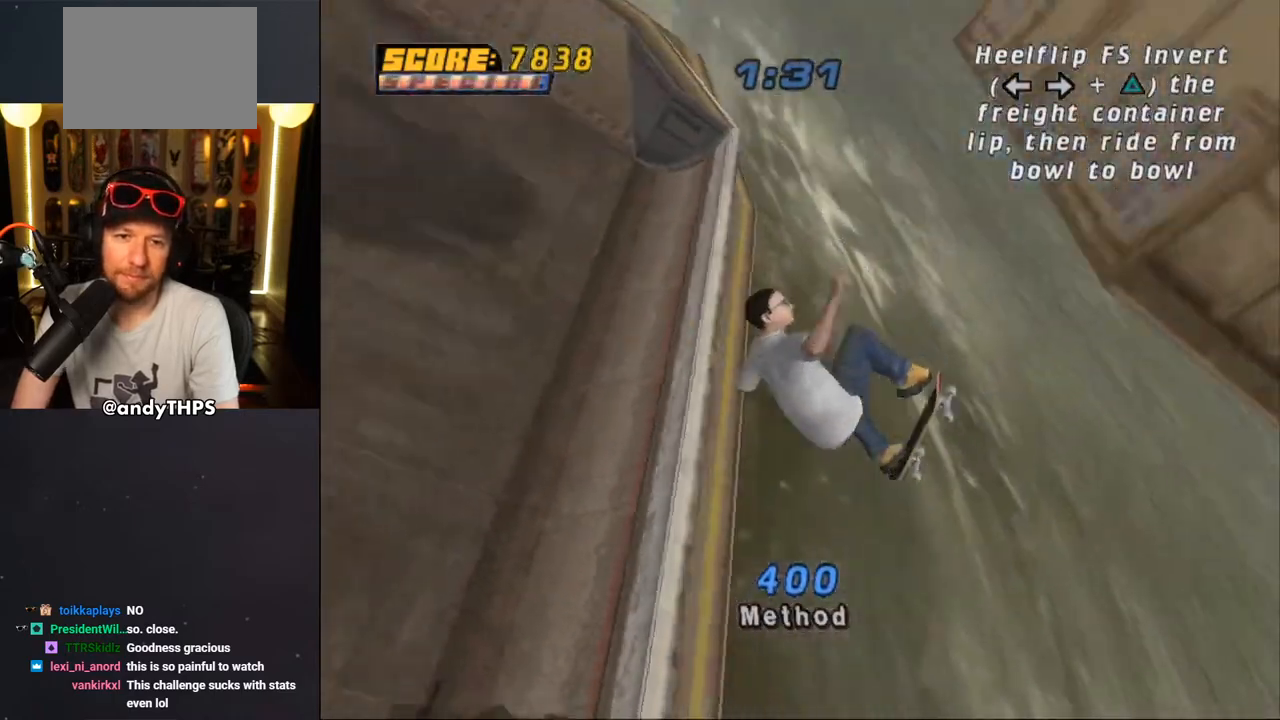
{"buttons": ["CROSS"], "left_stick": "center", "right_stick": "center", "events": [[283, "CROSS", "down"]]}
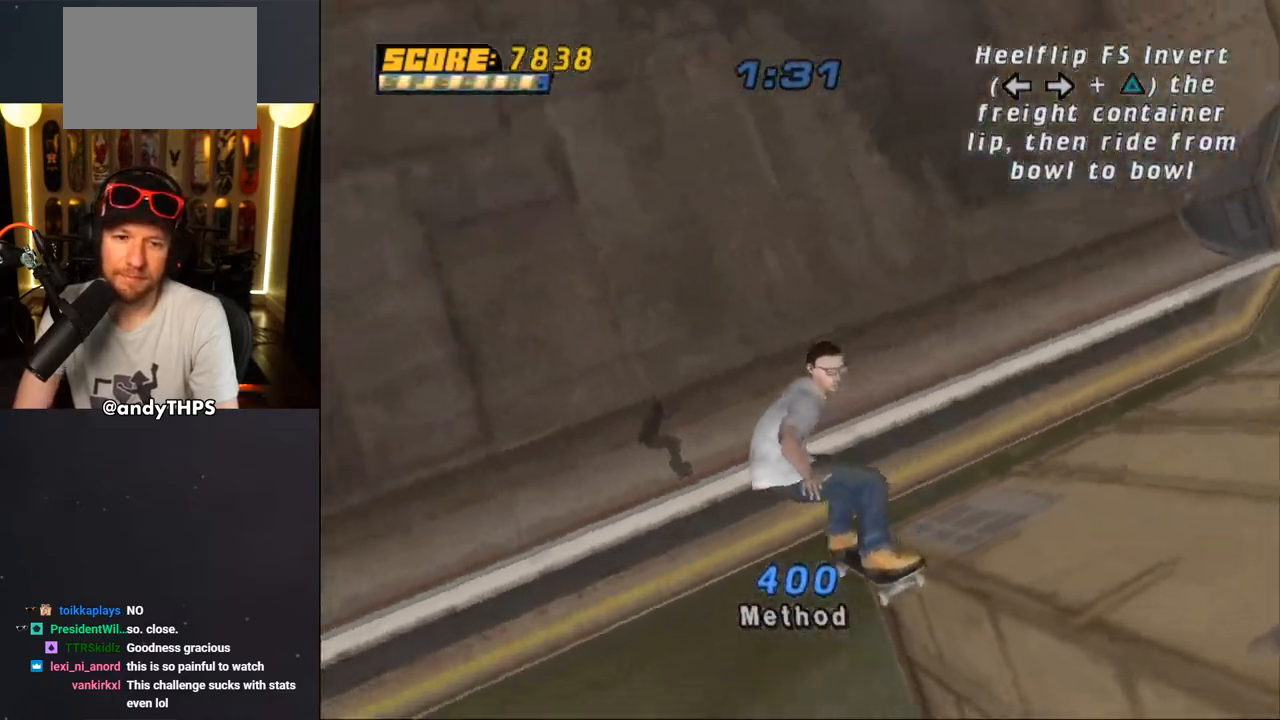
{"buttons": ["CROSS"], "left_stick": "center", "right_stick": "center", "events": []}
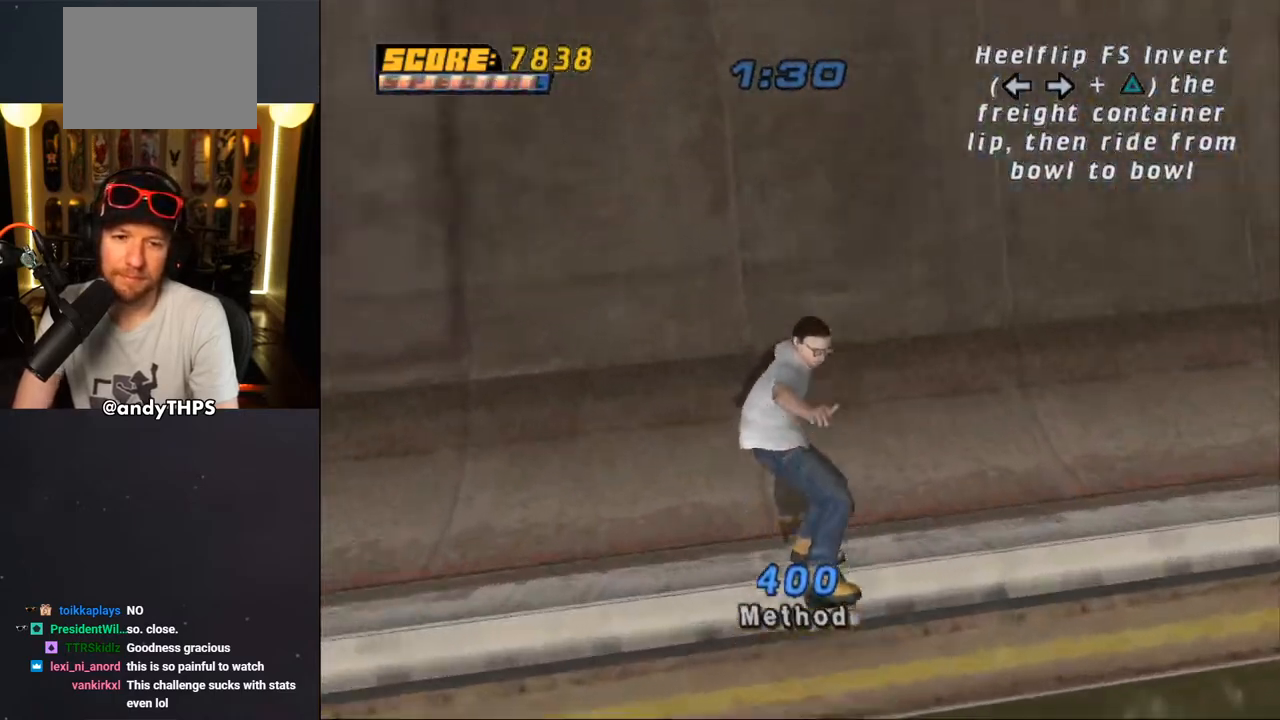
{"buttons": ["CROSS"], "left_stick": "center", "right_stick": "center", "events": []}
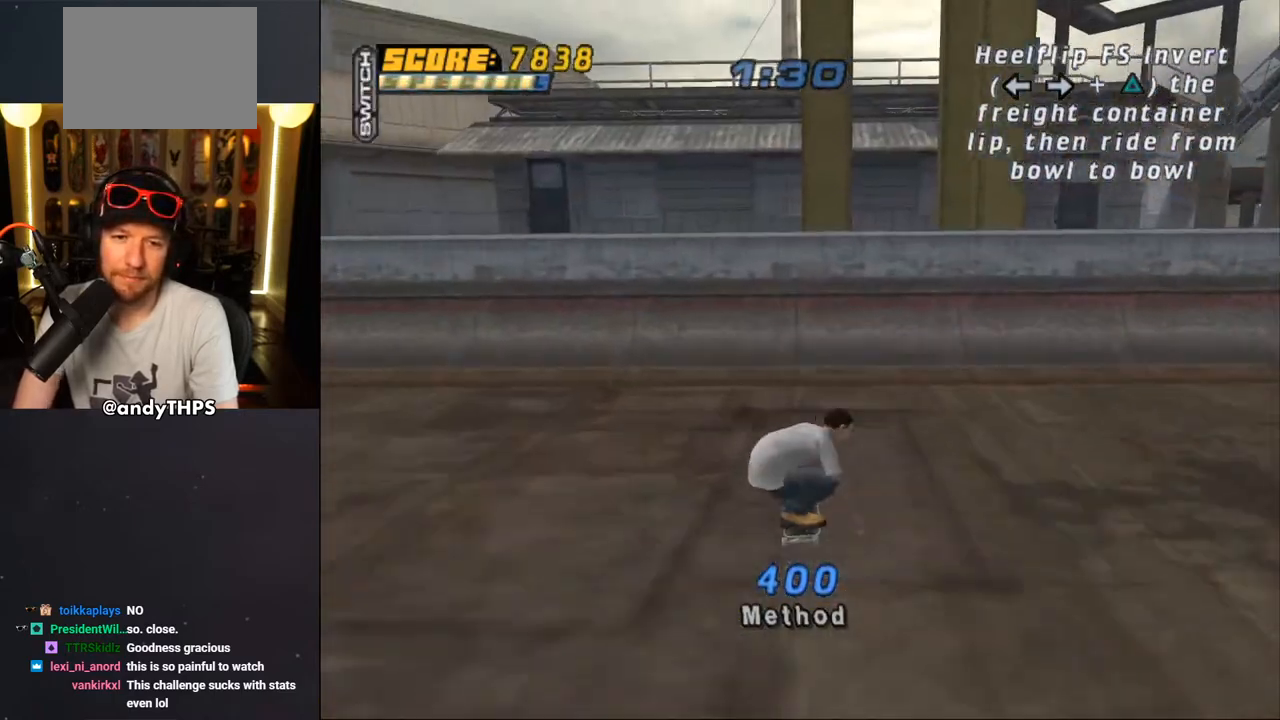
{"buttons": [], "left_stick": "center", "right_stick": "center", "events": [[150, "DPAD_RIGHT", "down"], [167, "DPAD_RIGHT", "up"], [450, "CROSS", "up"]]}
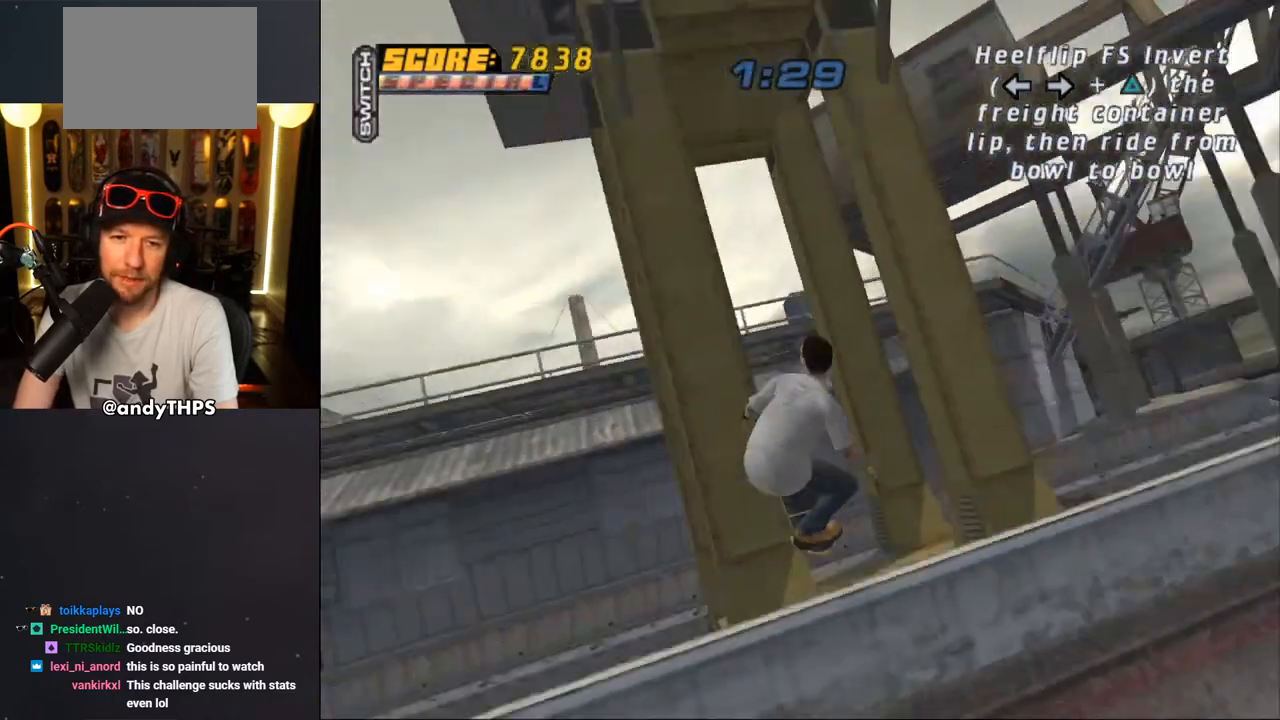
{"buttons": ["CROSS"], "left_stick": "center", "right_stick": "center", "events": [[117, "CROSS", "down"]]}
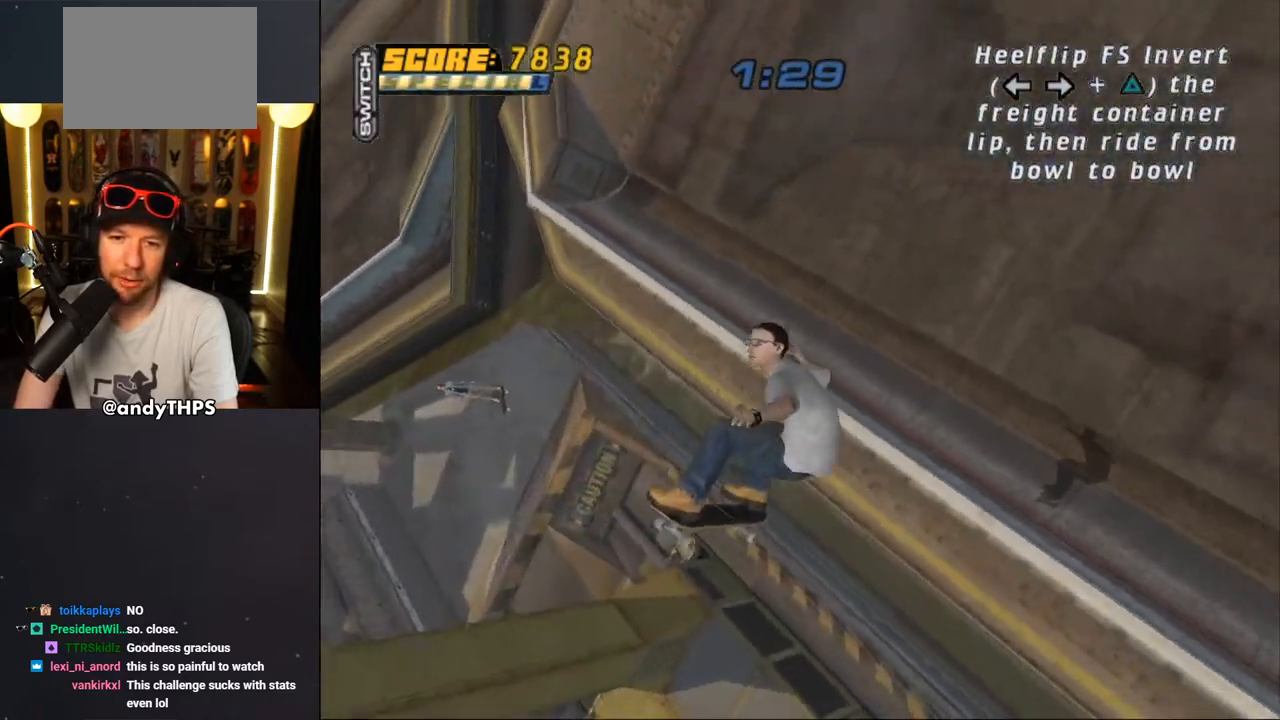
{"buttons": ["CROSS"], "left_stick": "center", "right_stick": "center", "events": []}
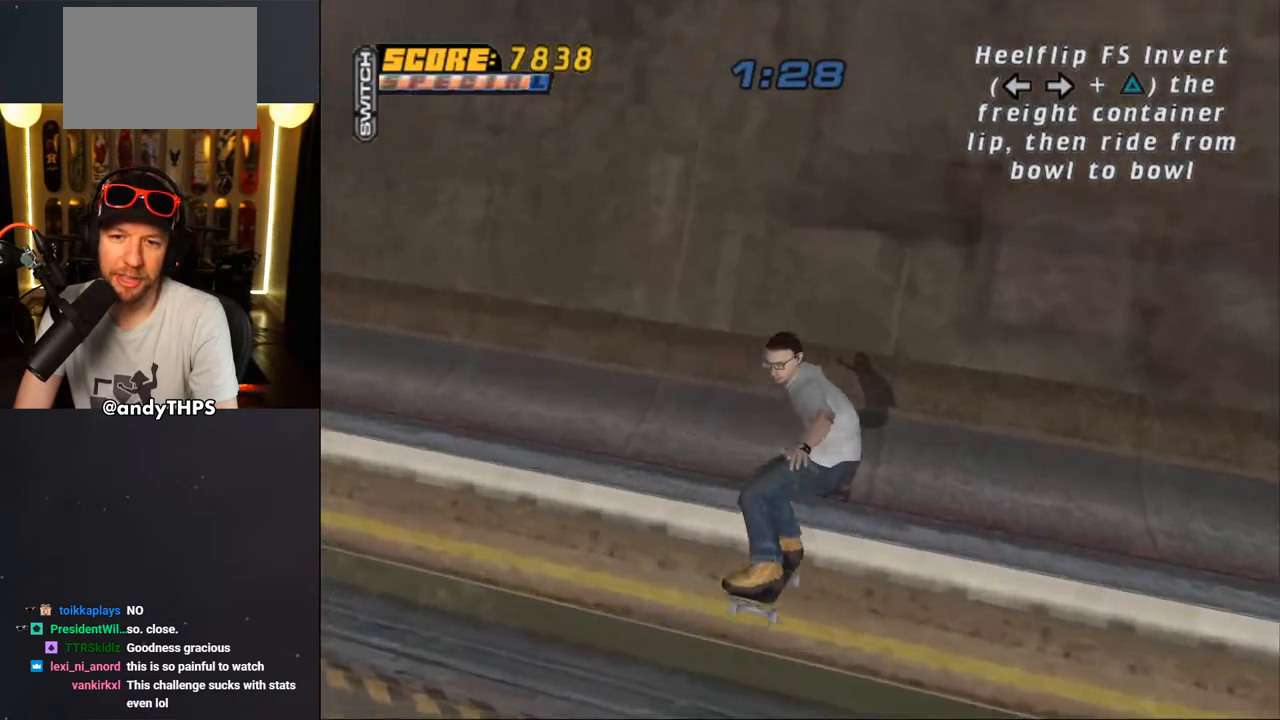
{"buttons": ["CROSS"], "left_stick": "center", "right_stick": "center", "events": []}
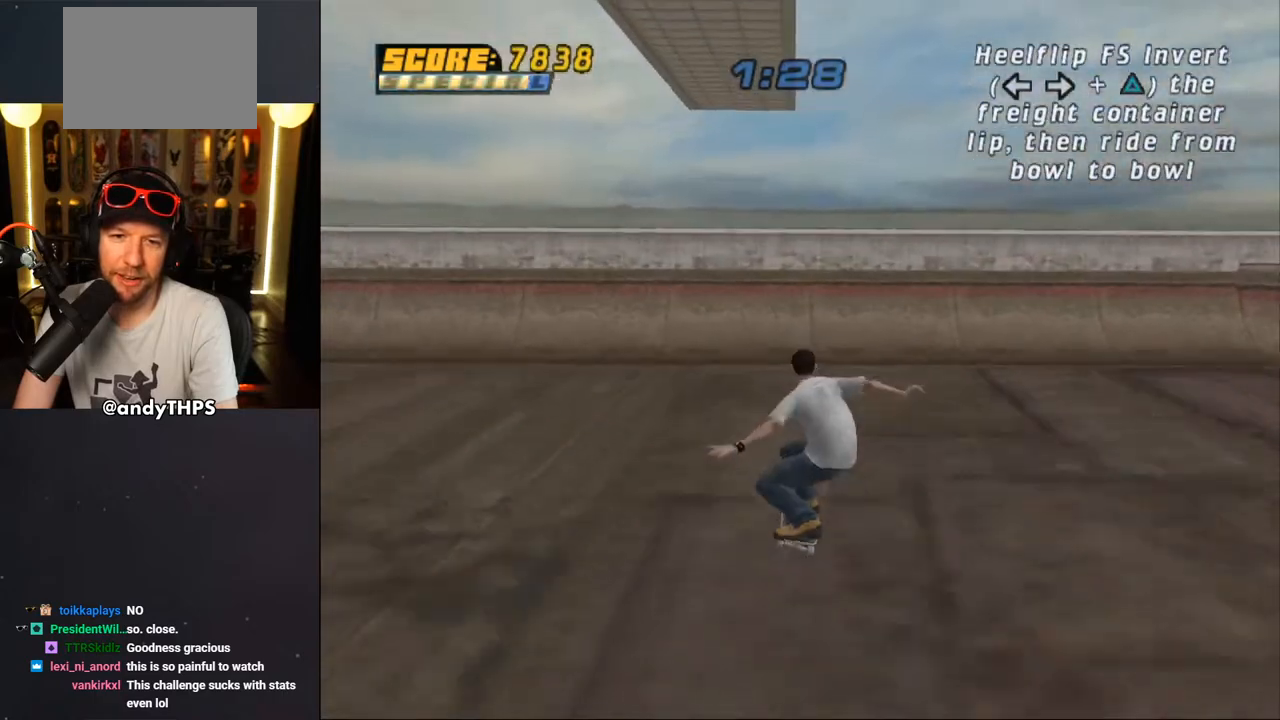
{"buttons": ["CROSS"], "left_stick": "center", "right_stick": "center", "events": [[333, "CROSS", "up"], [383, "CROSS", "down"]]}
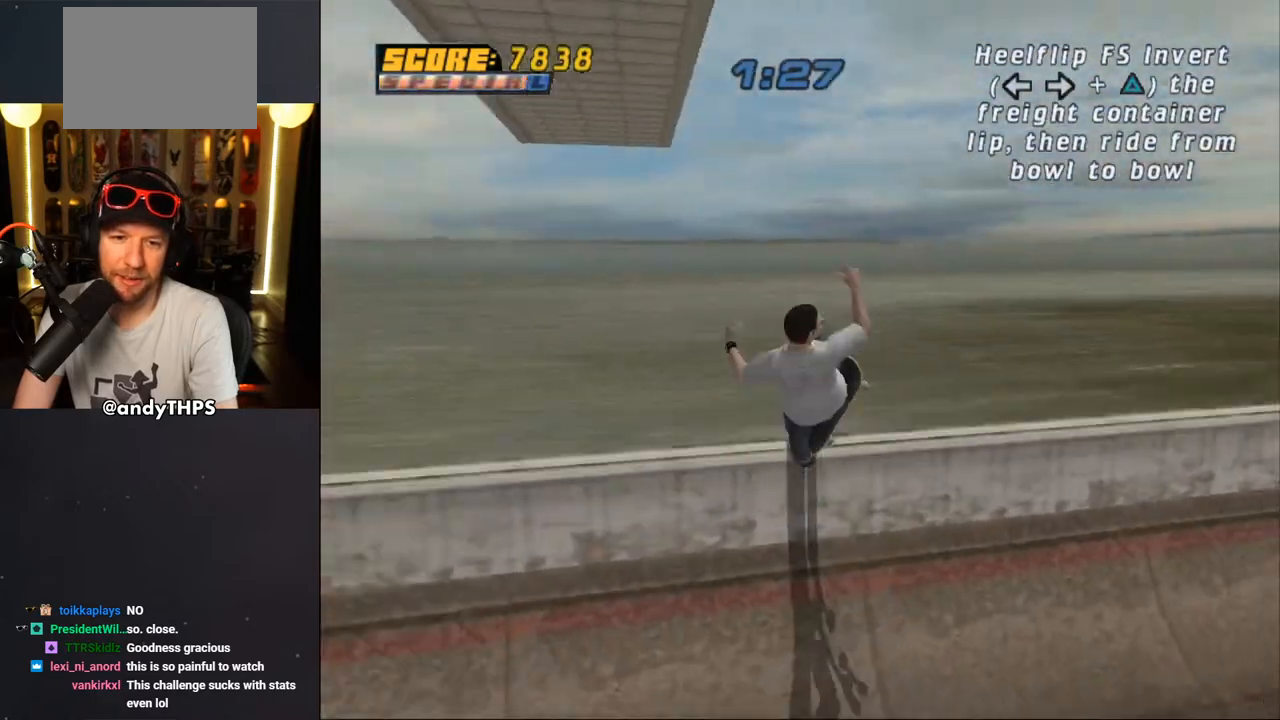
{"buttons": [], "left_stick": "center", "right_stick": "center", "events": [[150, "CROSS", "up"], [283, "DPAD_LEFT", "down"], [367, "DPAD_LEFT", "up"]]}
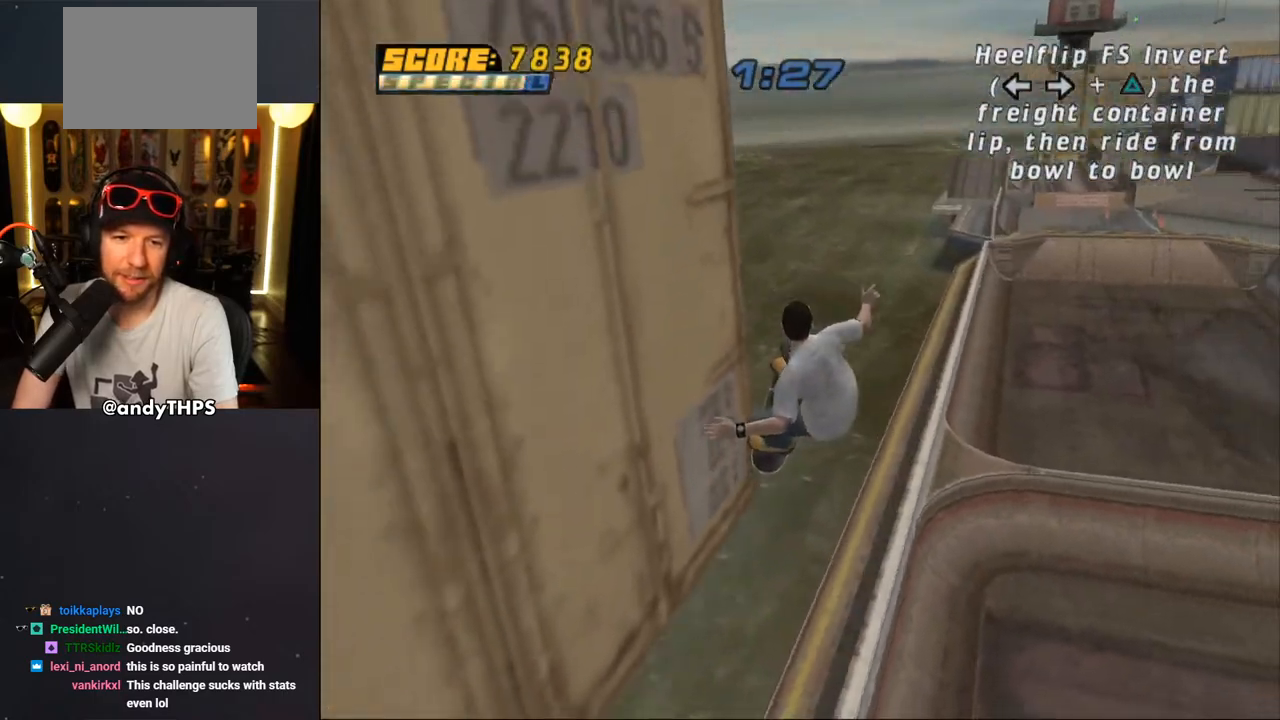
{"buttons": ["TRIANGLE"], "left_stick": "center", "right_stick": "center", "events": [[133, "R1", "down"], [200, "R1", "up"], [433, "TRIANGLE", "down"]]}
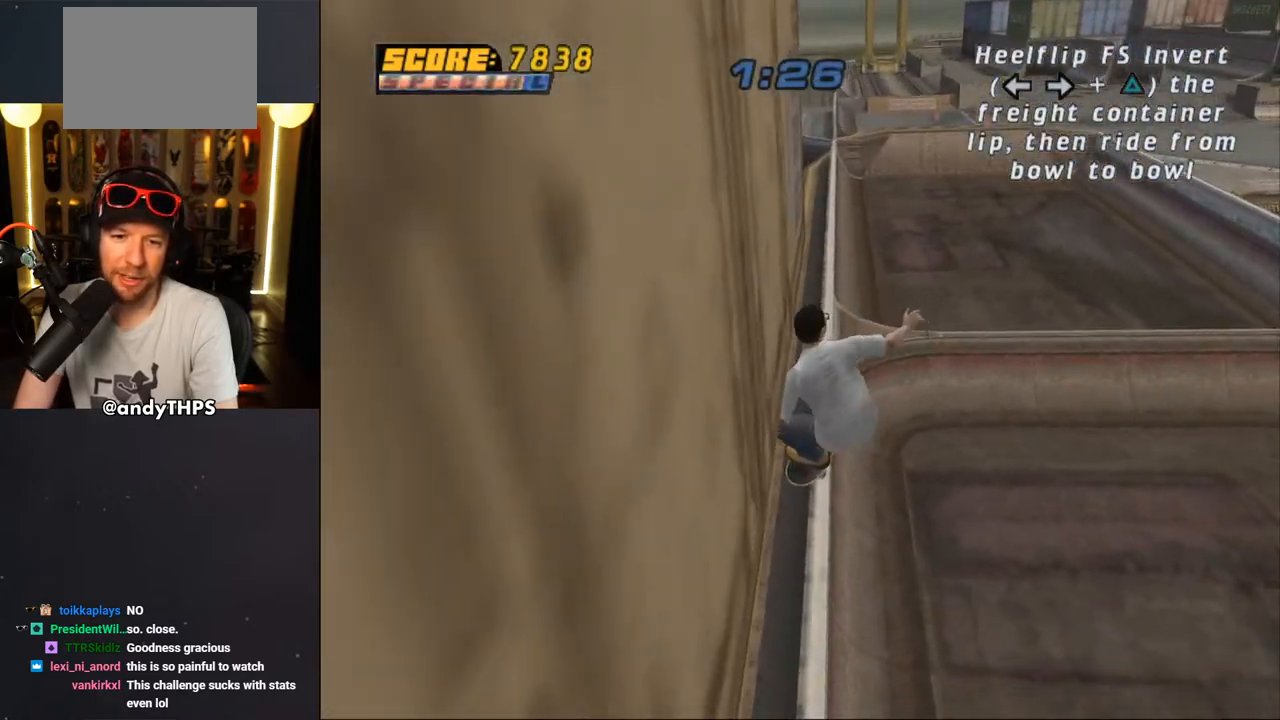
{"buttons": ["CROSS", "DPAD_DOWN", "DPAD_RIGHT"], "left_stick": "center", "right_stick": "center", "events": [[33, "DPAD_DOWN", "down"], [33, "DPAD_RIGHT", "down"], [150, "TRIANGLE", "up"], [167, "CROSS", "down"]]}
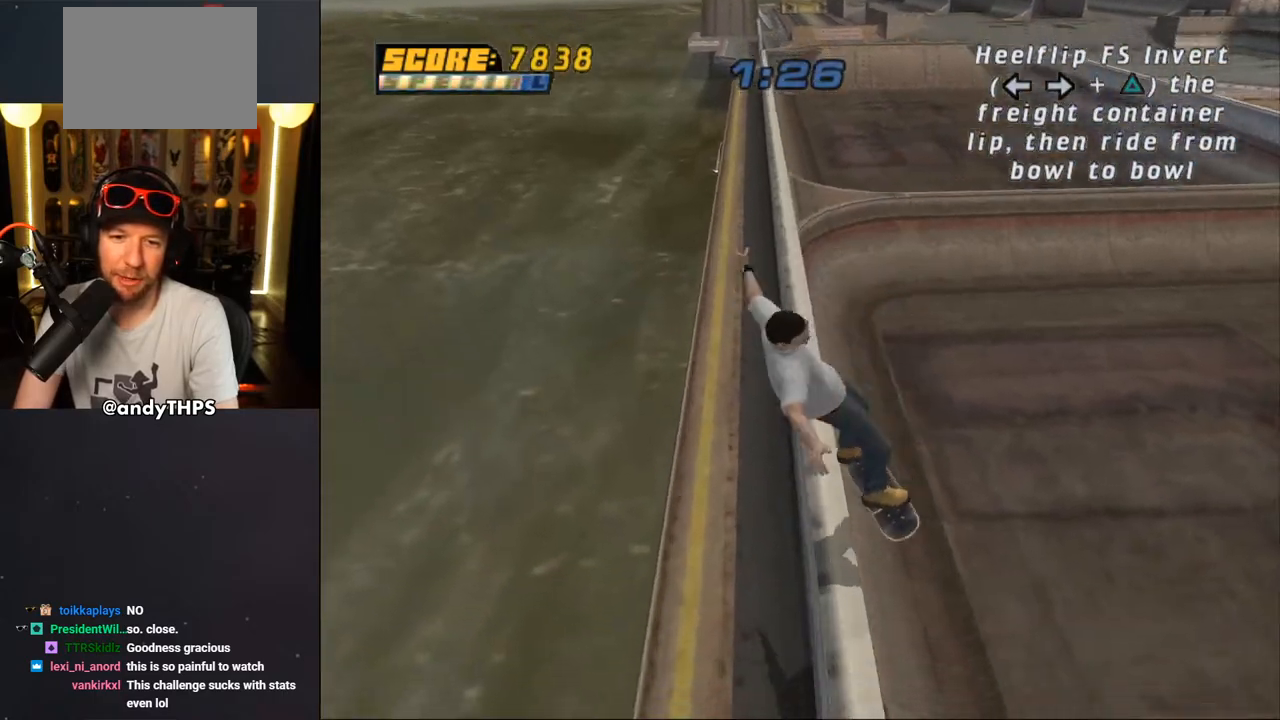
{"buttons": ["CROSS", "DPAD_DOWN", "DPAD_RIGHT"], "left_stick": "center", "right_stick": "center", "events": []}